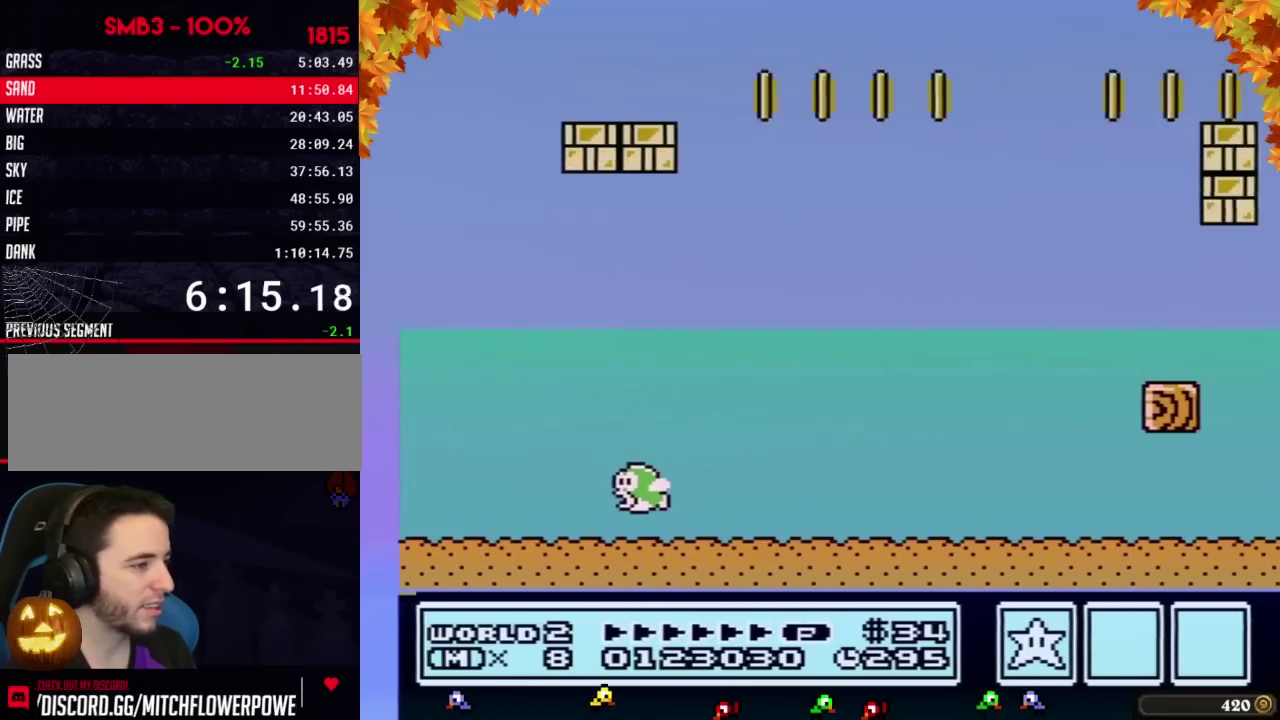
Gameplay with a controller (Nintendo layout); each line is a JSON object with the inputs held at the frame after it. "events" lists button and stick changes between this image and that frame as [ms after this image, input, new state], when the widget could be followed in between. Not read: L3 R3.
{"buttons": ["B", "DPAD_RIGHT"], "events": [[200, "A", "up"]]}
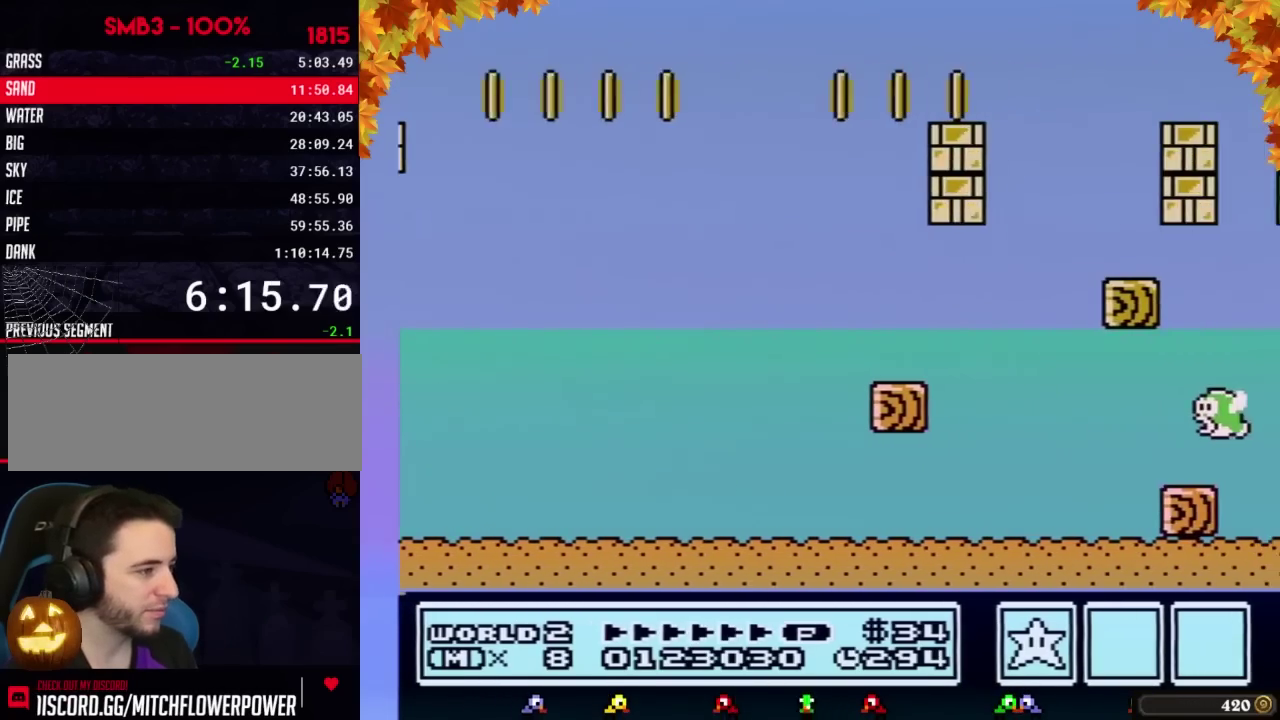
{"buttons": ["A", "B", "DPAD_RIGHT"], "events": [[317, "A", "down"]]}
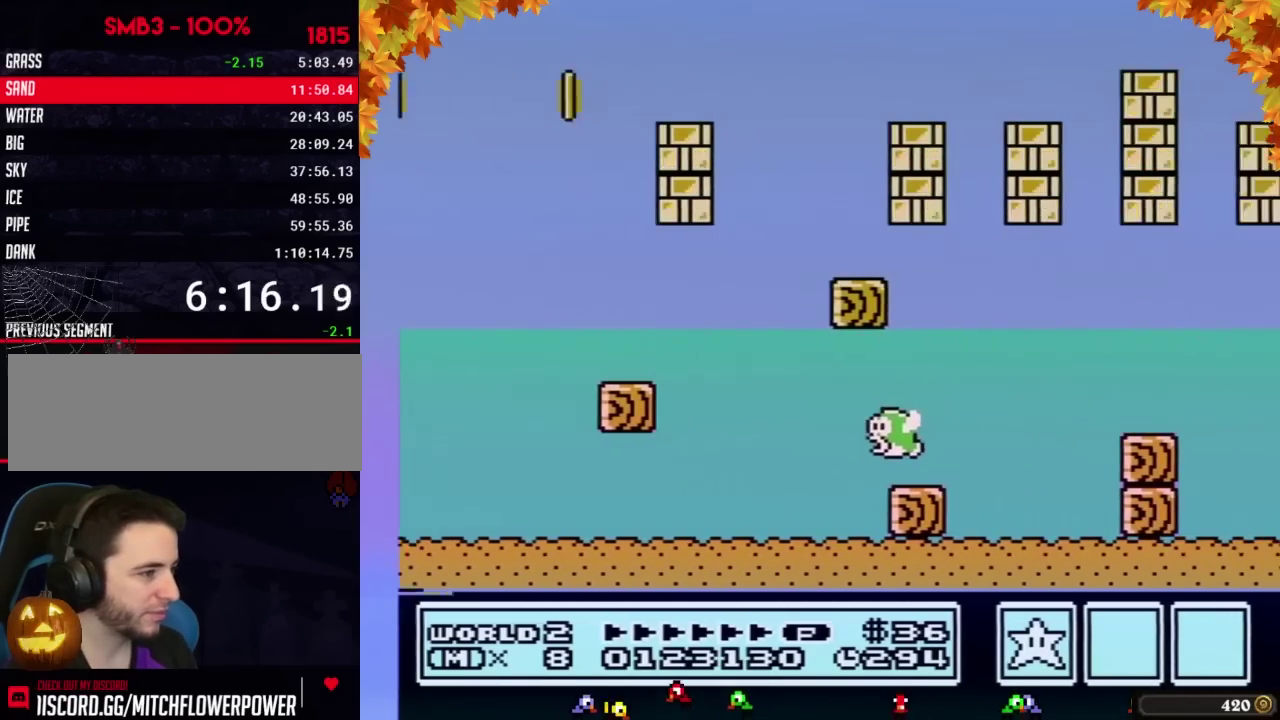
{"buttons": ["B", "DPAD_RIGHT"], "events": [[267, "A", "up"]]}
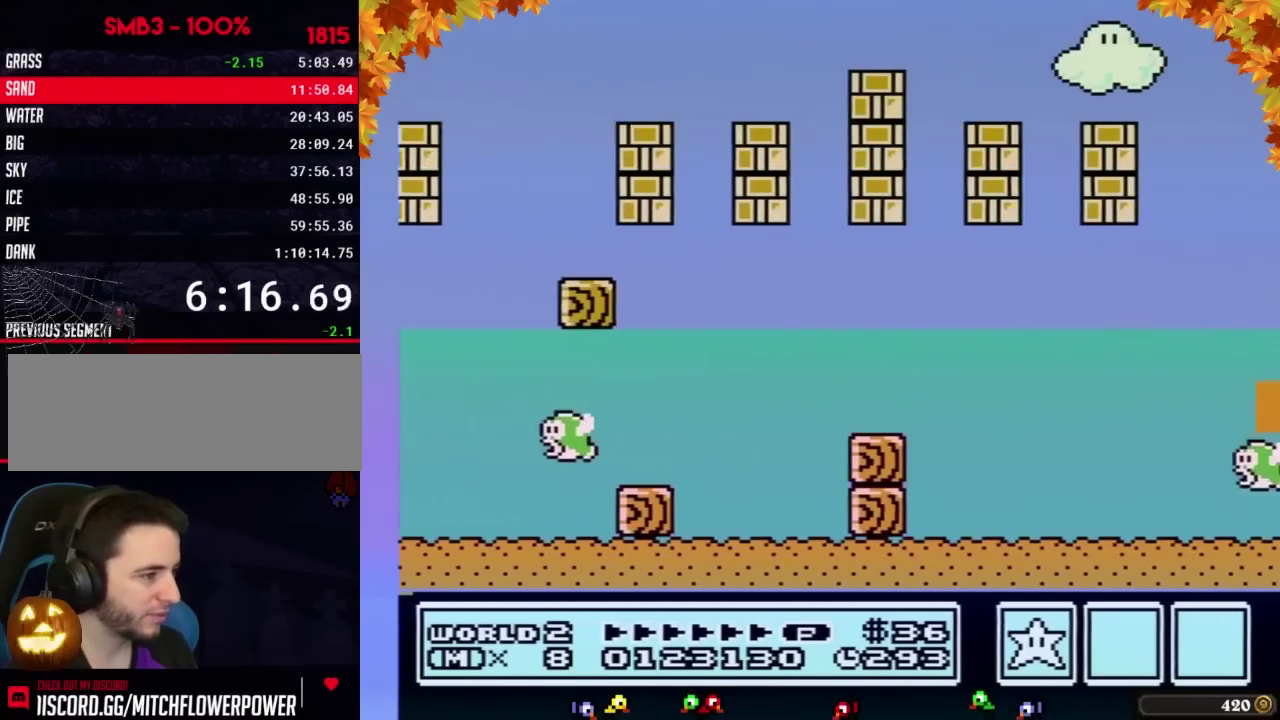
{"buttons": ["B", "DPAD_RIGHT"]}
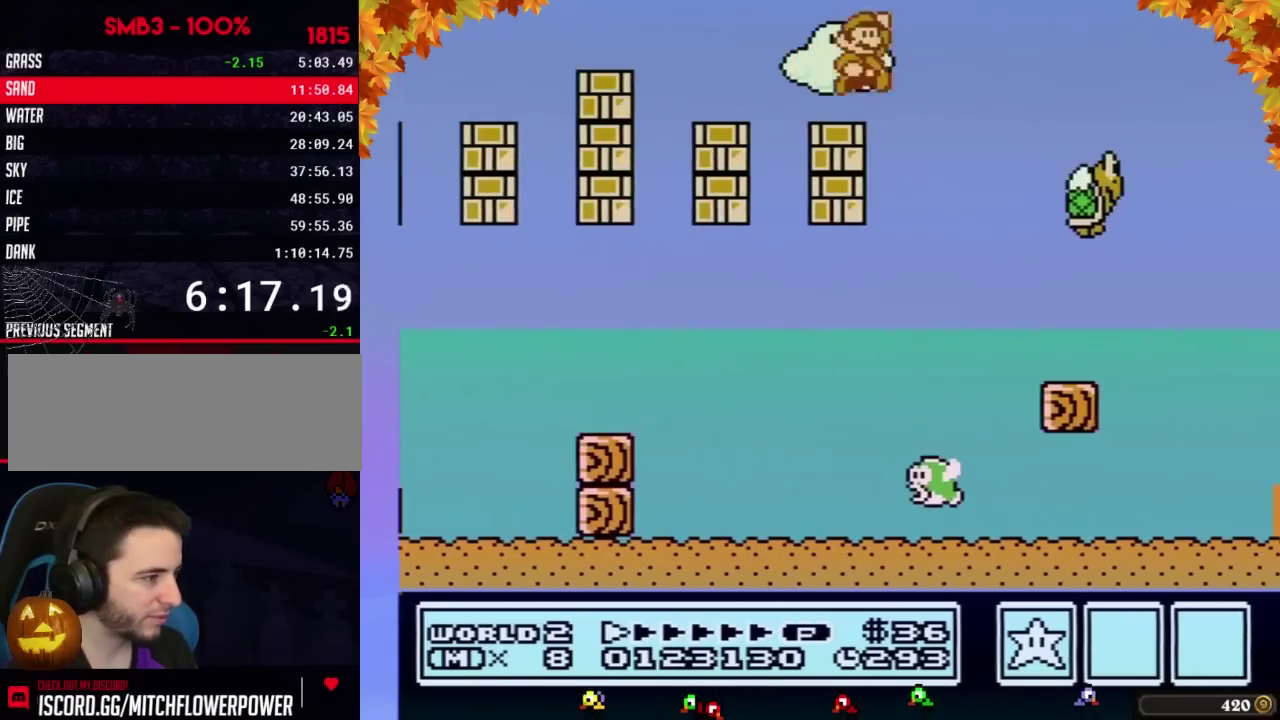
{"buttons": ["A", "B", "DPAD_RIGHT"], "events": [[67, "A", "down"], [167, "A", "up"], [483, "A", "down"]]}
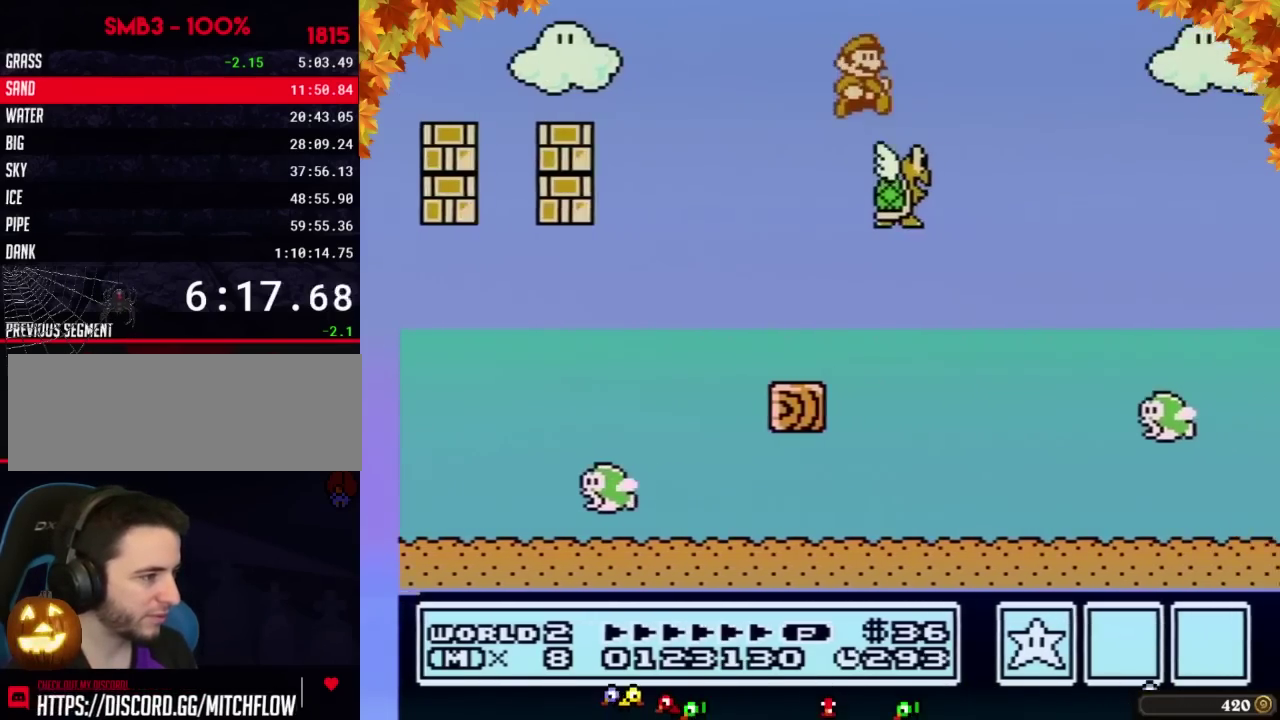
{"buttons": ["A", "B", "DPAD_RIGHT"]}
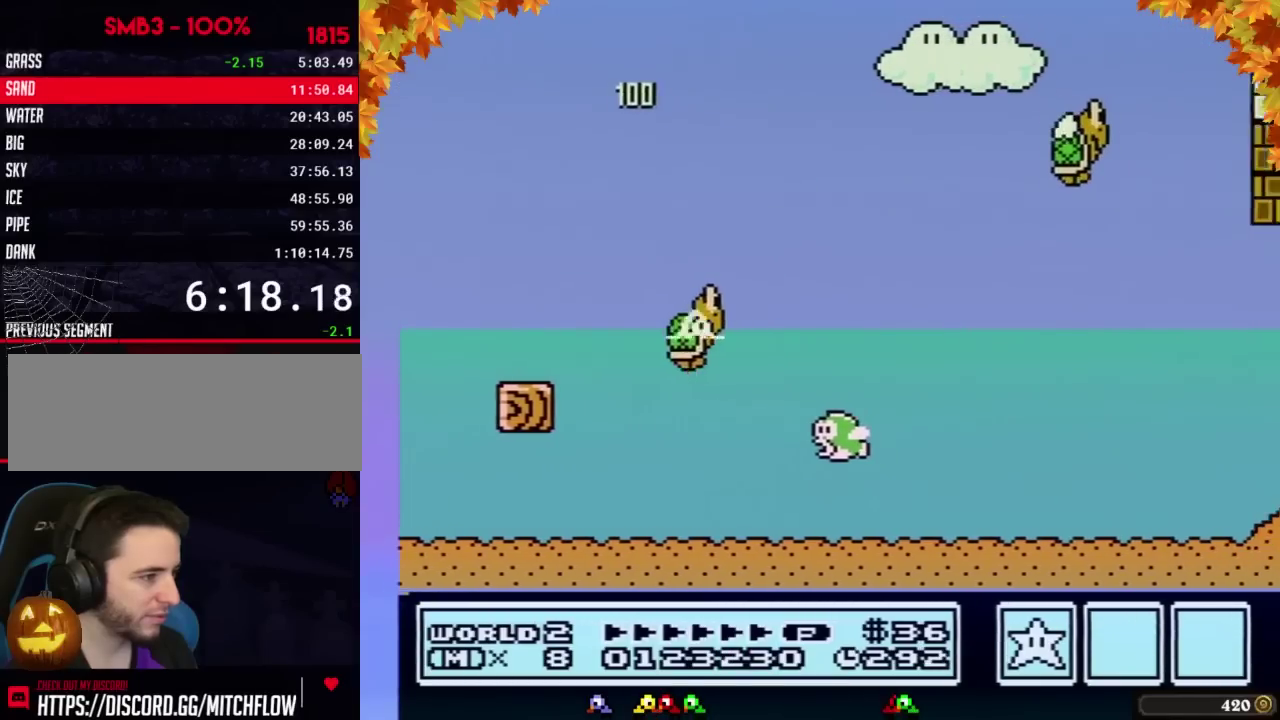
{"buttons": ["DPAD_RIGHT"], "events": [[67, "A", "up"], [383, "B", "up"]]}
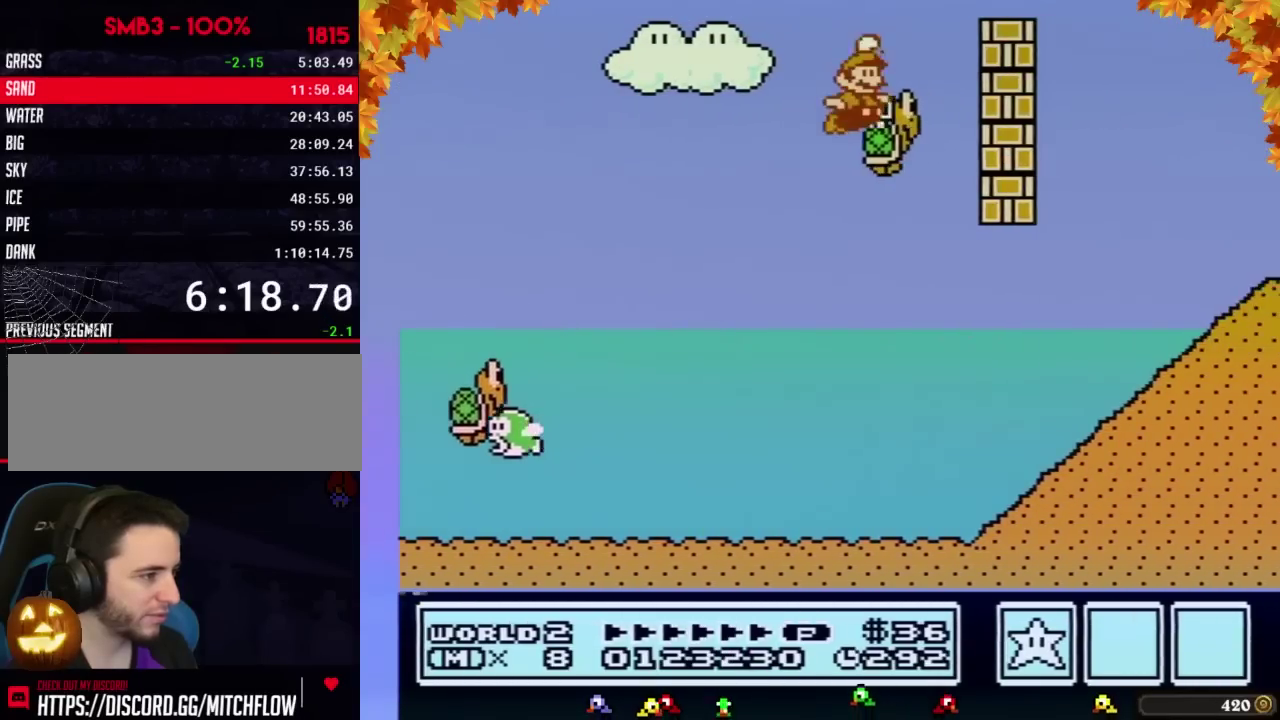
{"buttons": ["B", "DPAD_RIGHT"], "events": [[50, "A", "down"], [50, "B", "down"], [350, "A", "up"]]}
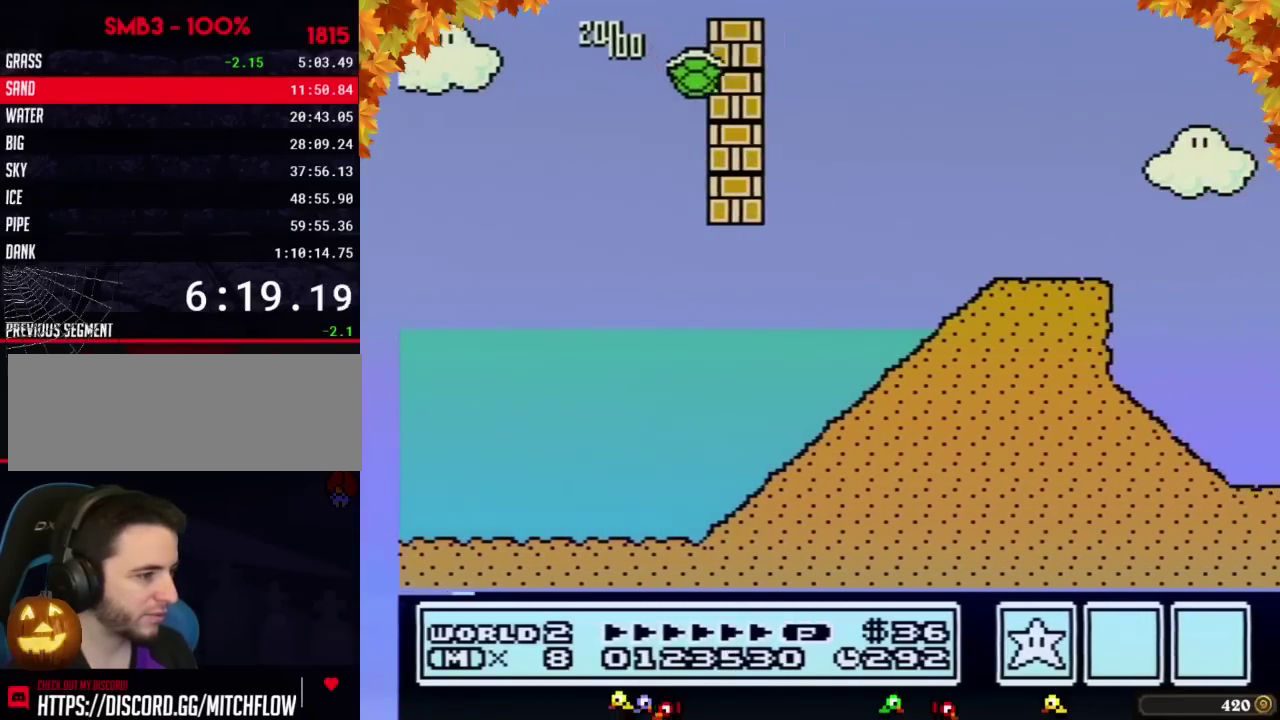
{"buttons": ["B", "DPAD_RIGHT"]}
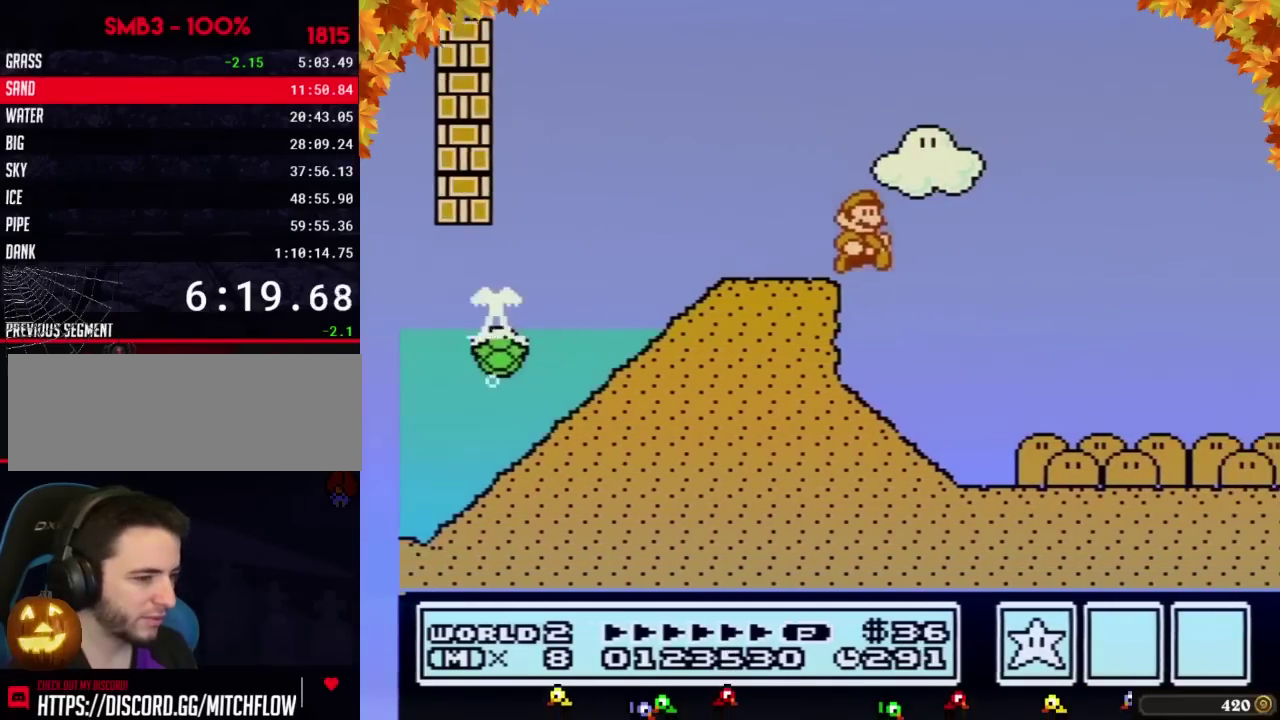
{"buttons": ["B", "DPAD_RIGHT"]}
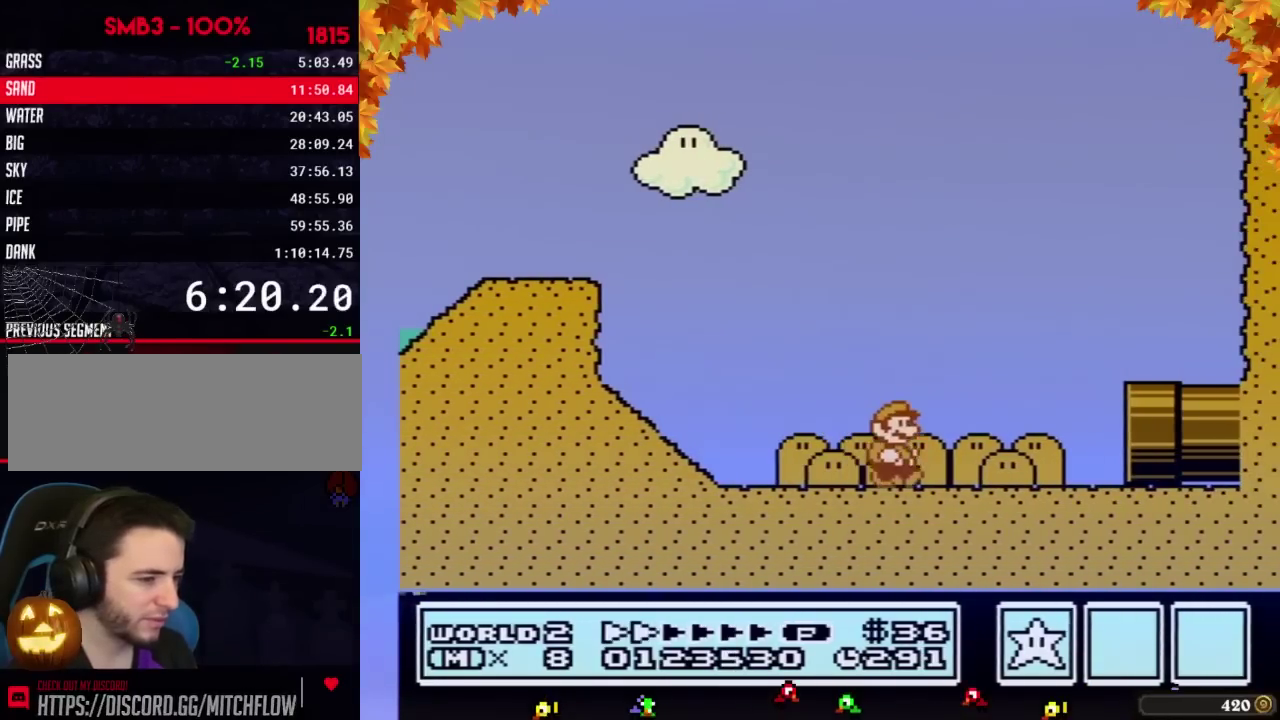
{"buttons": ["B", "DPAD_RIGHT"]}
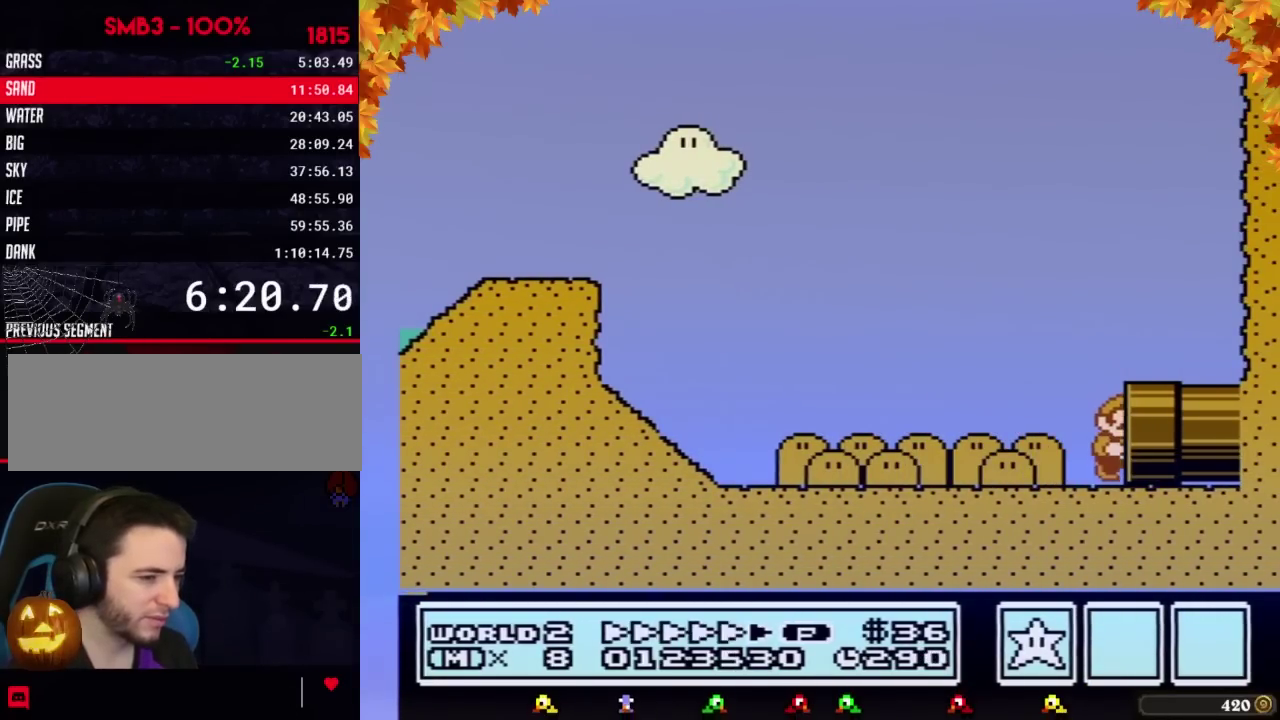
{"buttons": [], "events": [[233, "B", "up"], [233, "DPAD_RIGHT", "up"]]}
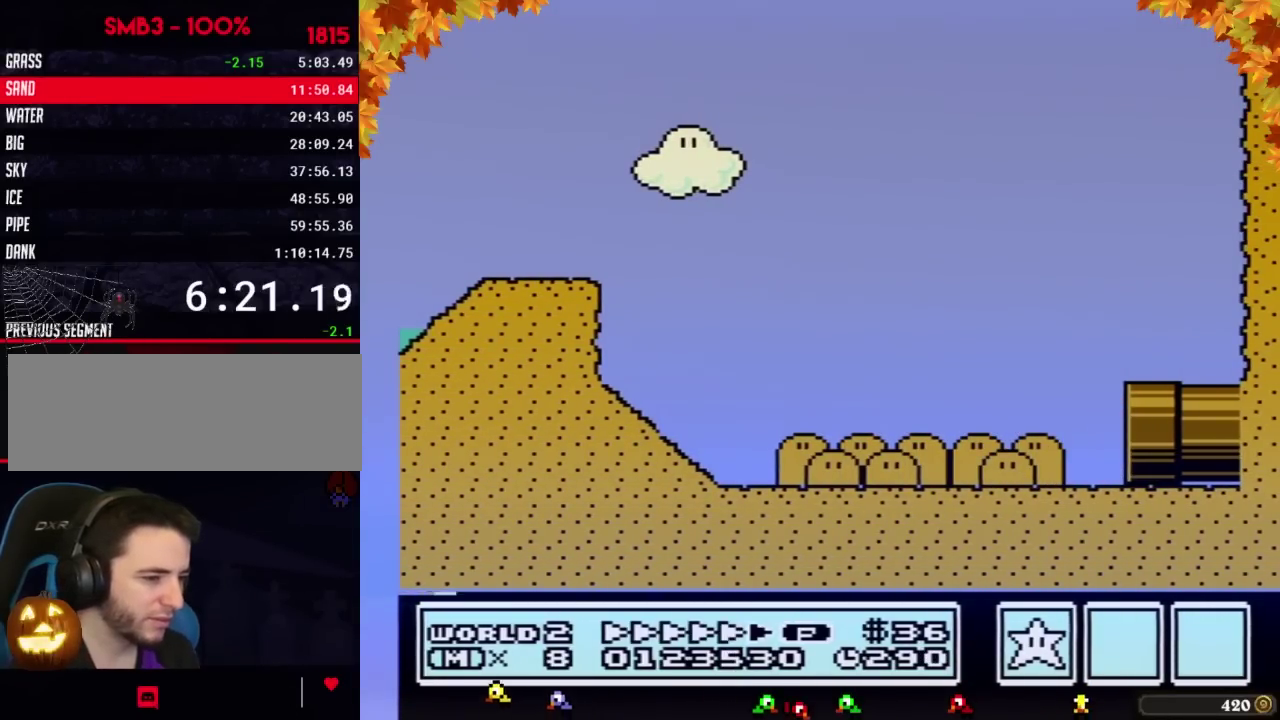
{"buttons": []}
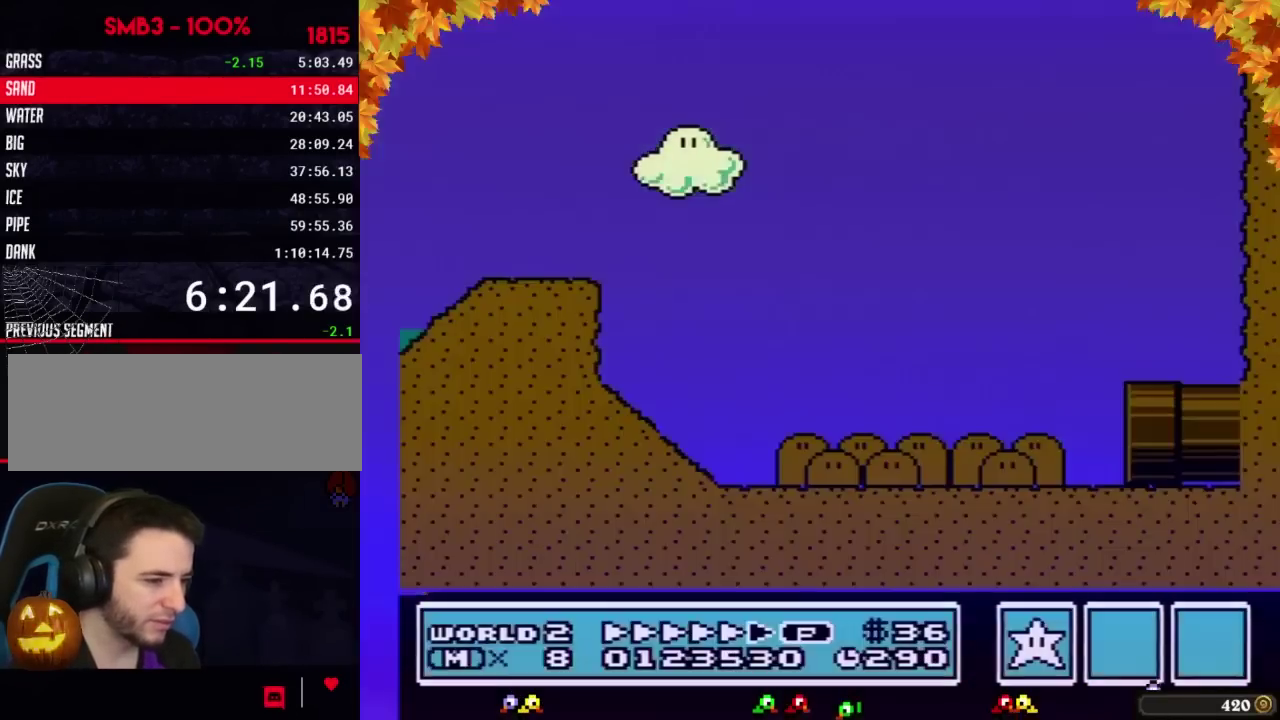
{"buttons": ["B", "DPAD_RIGHT"], "events": [[483, "B", "down"], [483, "DPAD_RIGHT", "down"]]}
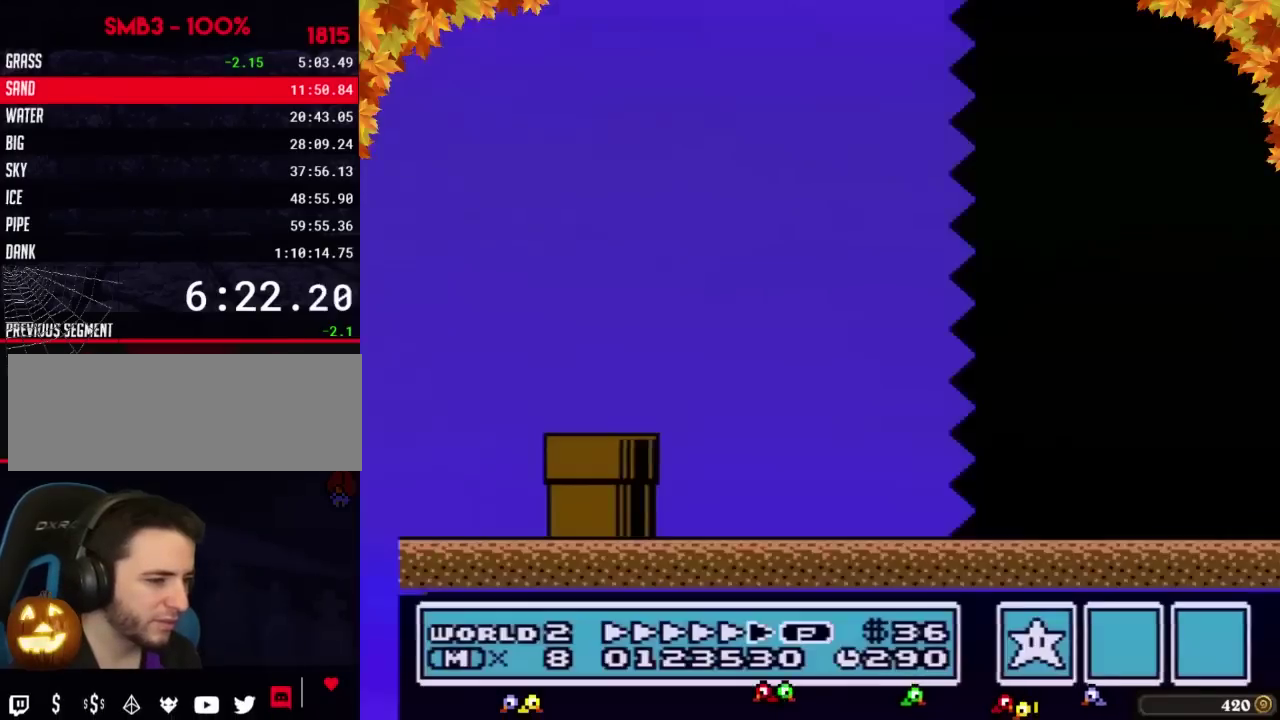
{"buttons": ["B", "DPAD_RIGHT"]}
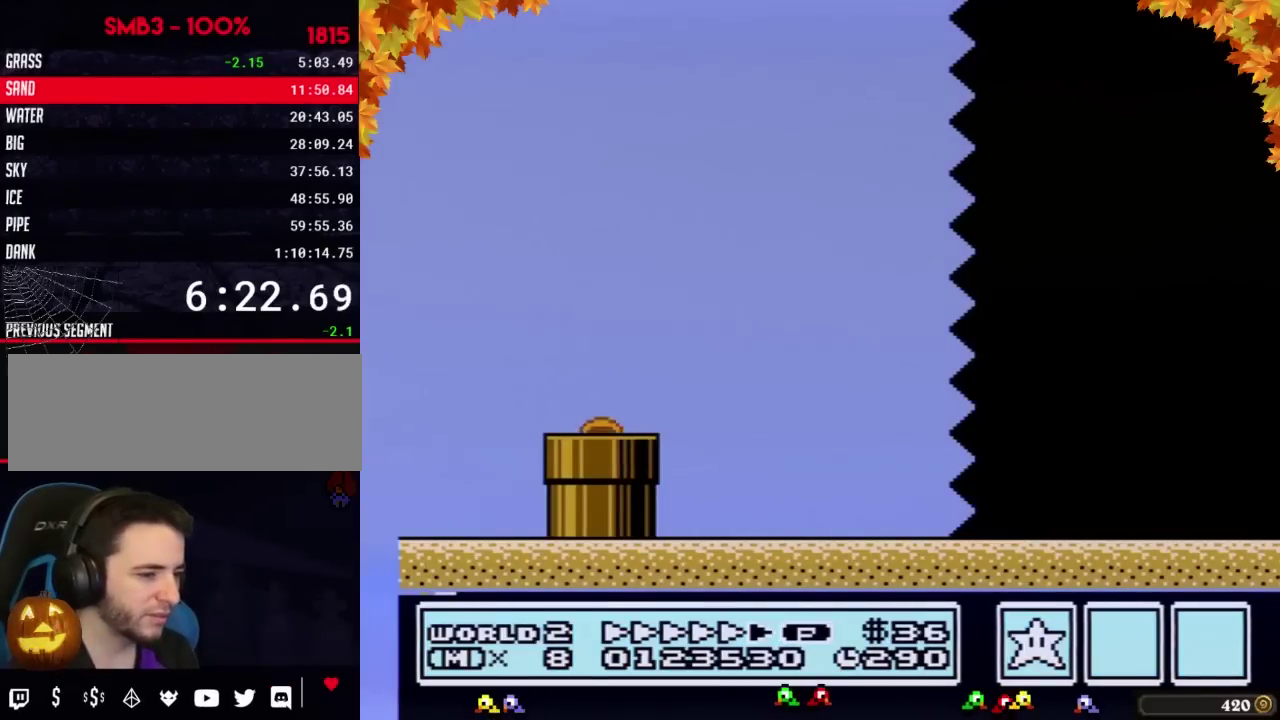
{"buttons": ["B", "DPAD_RIGHT"]}
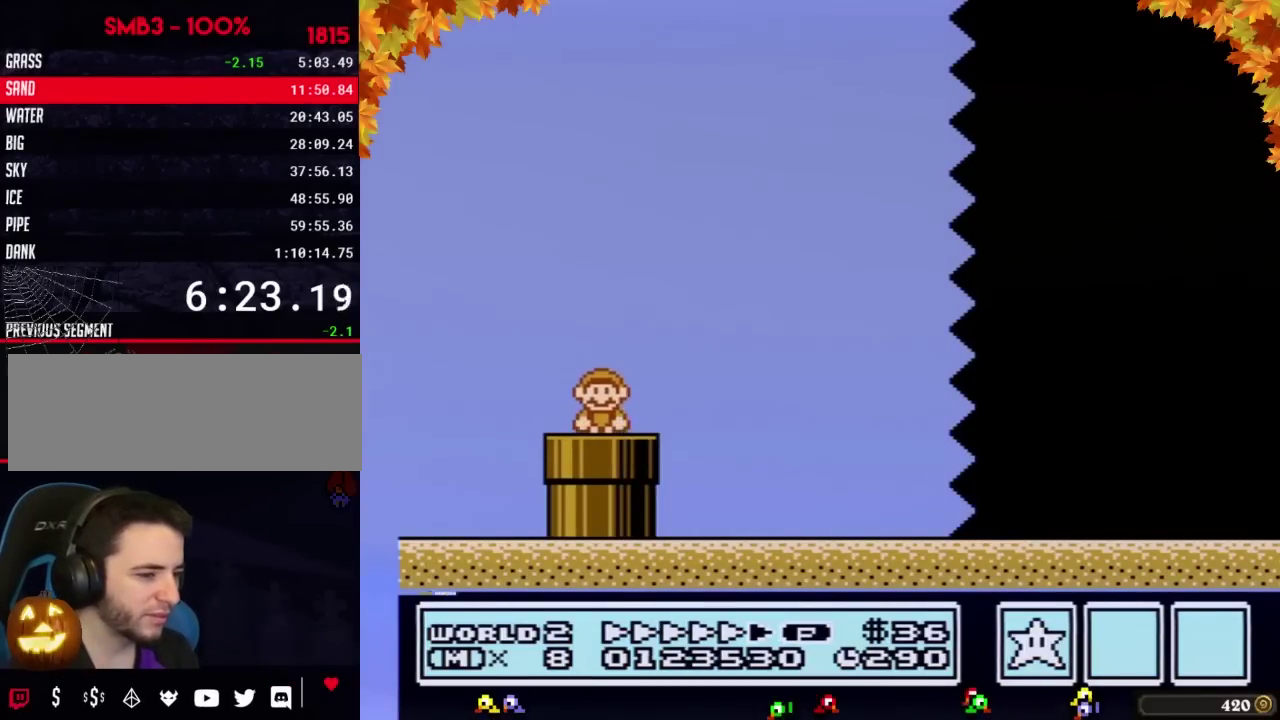
{"buttons": ["B", "DPAD_RIGHT"], "events": [[350, "A", "down"], [417, "A", "up"]]}
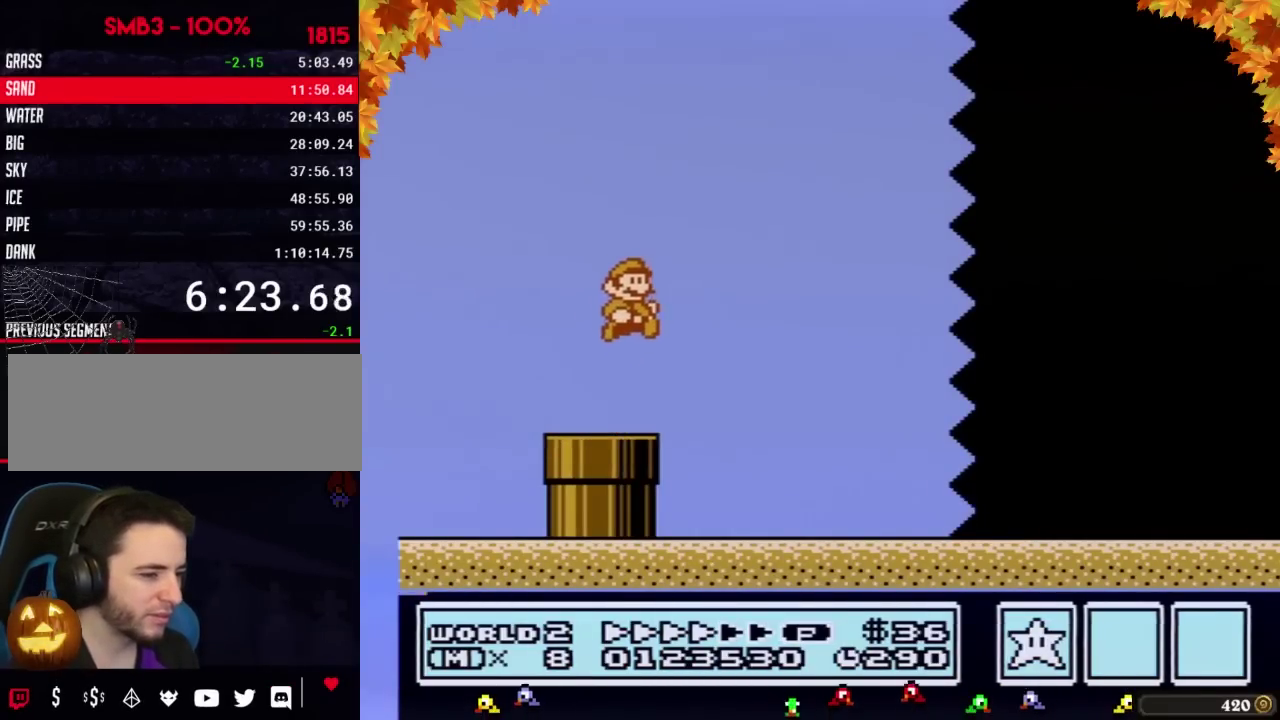
{"buttons": ["B", "DPAD_RIGHT"]}
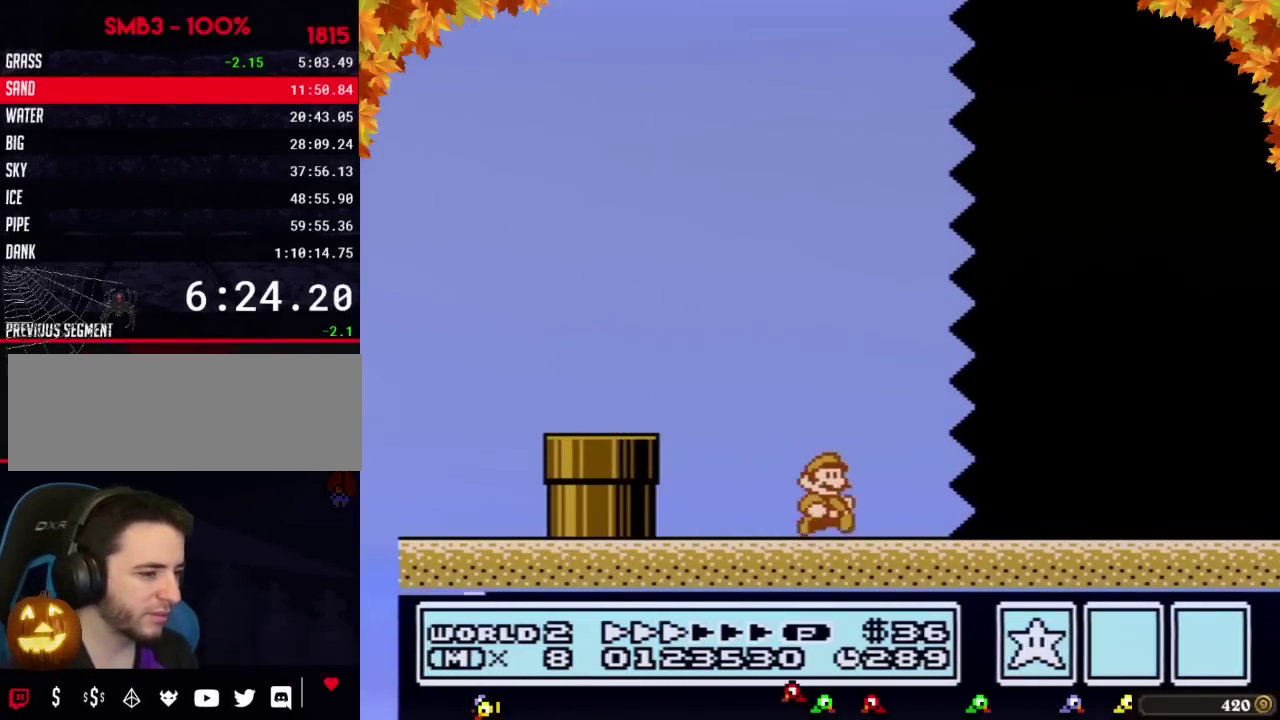
{"buttons": ["B", "DPAD_RIGHT"]}
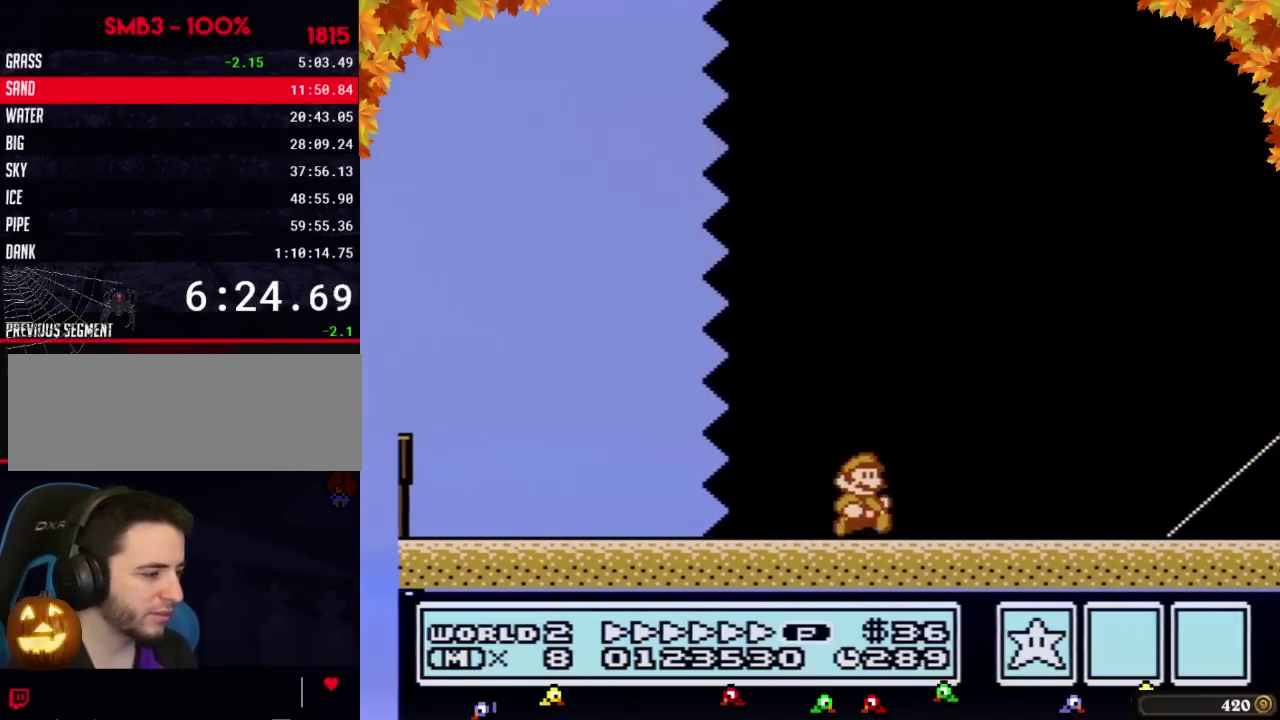
{"buttons": ["B", "DPAD_RIGHT"]}
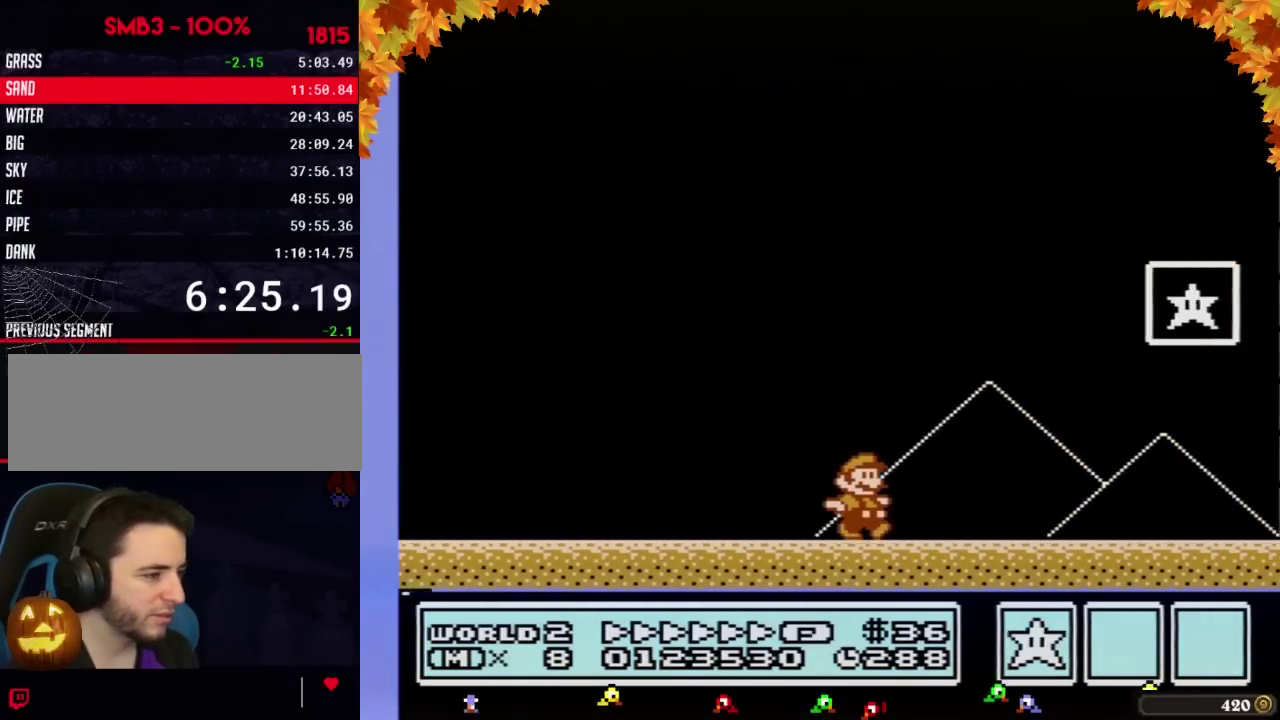
{"buttons": ["A", "B", "DPAD_RIGHT"], "events": [[233, "DPAD_RIGHT", "up"], [267, "DPAD_LEFT", "down"], [450, "A", "down"], [450, "DPAD_LEFT", "up"], [450, "DPAD_RIGHT", "down"]]}
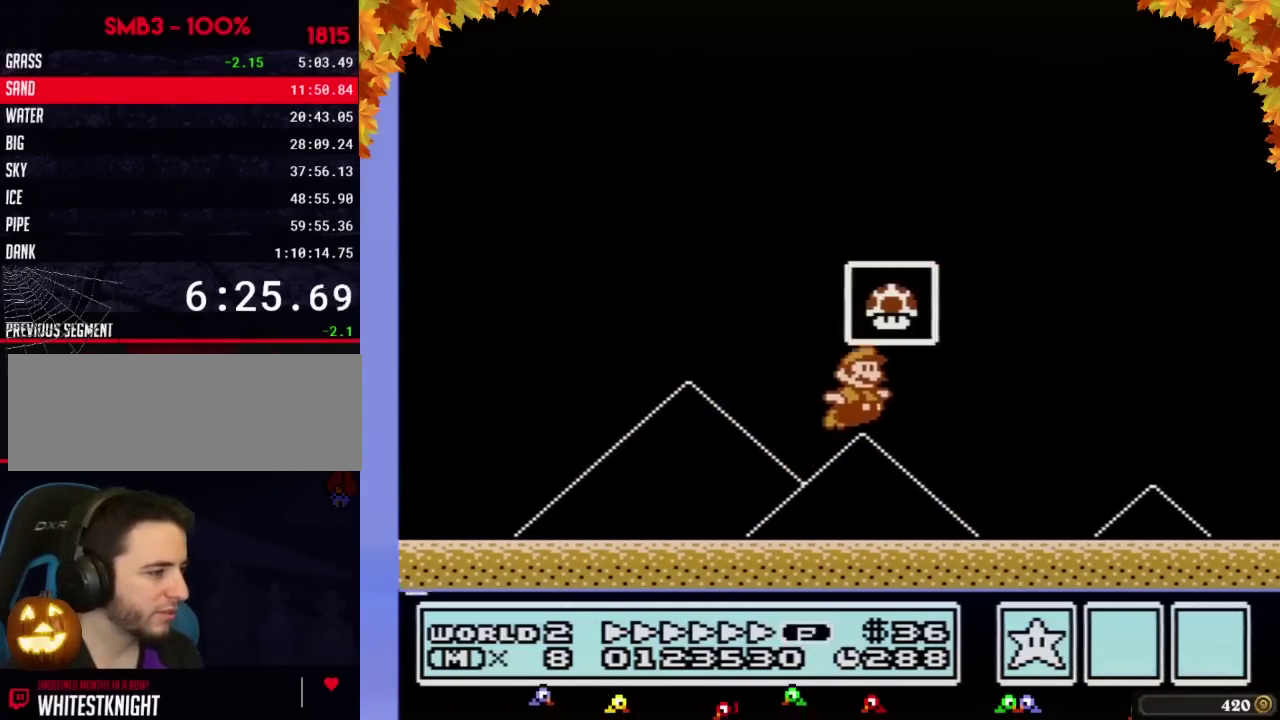
{"buttons": [], "events": [[250, "DPAD_RIGHT", "up"], [283, "B", "up"], [317, "A", "up"]]}